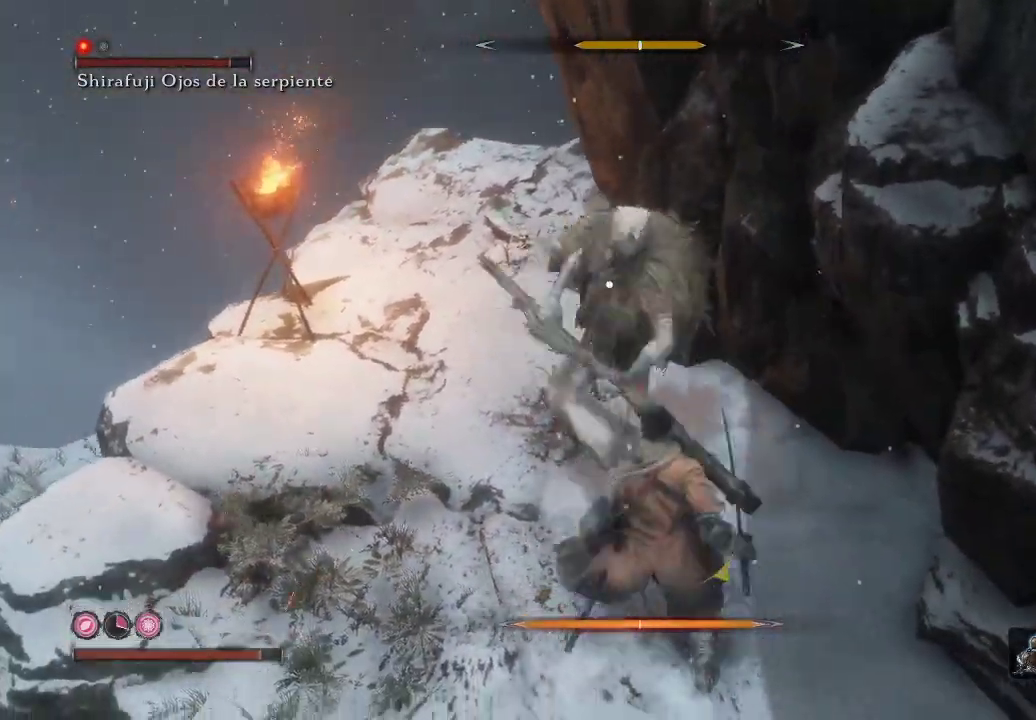
Gameplay with a controller (Xbox layout); each line is a JSON object with the inputs held at the frame after it. "events" lists button and stick changes between this image and that frame as [ms after this image, input, new state], when the widget could be followed in between. Not read: L3.
{"buttons": ["L1"], "left_stick": "down", "right_stick": "center", "events": [[217, "left_stick", "down-left"], [467, "left_stick", "down"], [483, "L1", "down"]]}
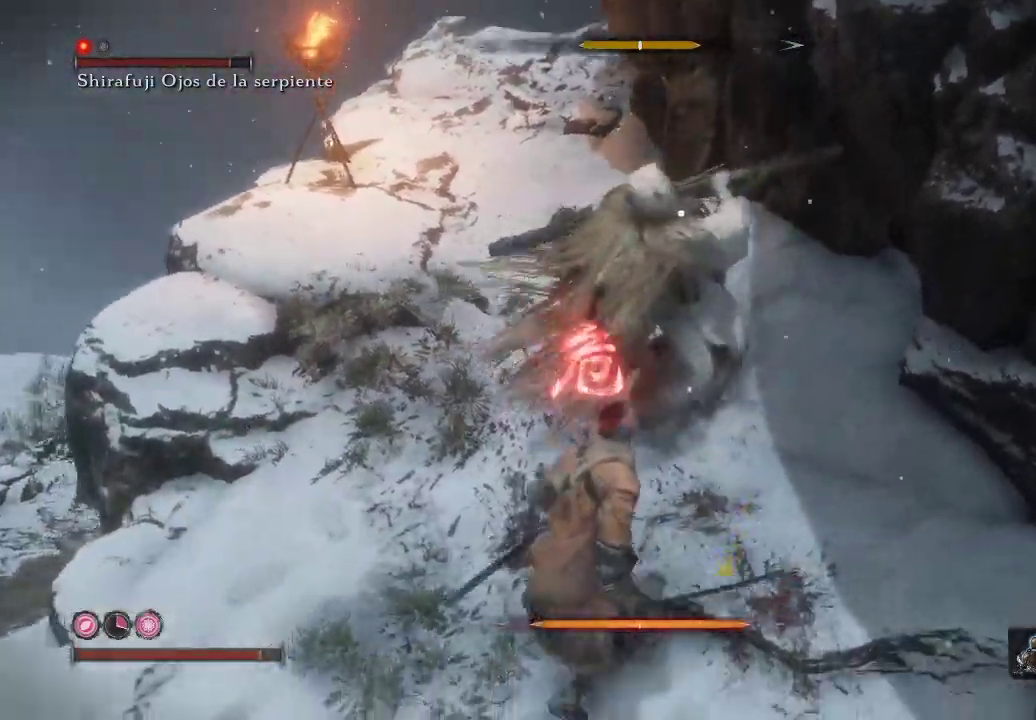
{"buttons": [], "left_stick": "down-right", "right_stick": "center", "events": [[117, "left_stick", "down-right"], [283, "B", "down"], [300, "L1", "up"], [367, "B", "up"], [417, "B", "down"], [483, "B", "up"]]}
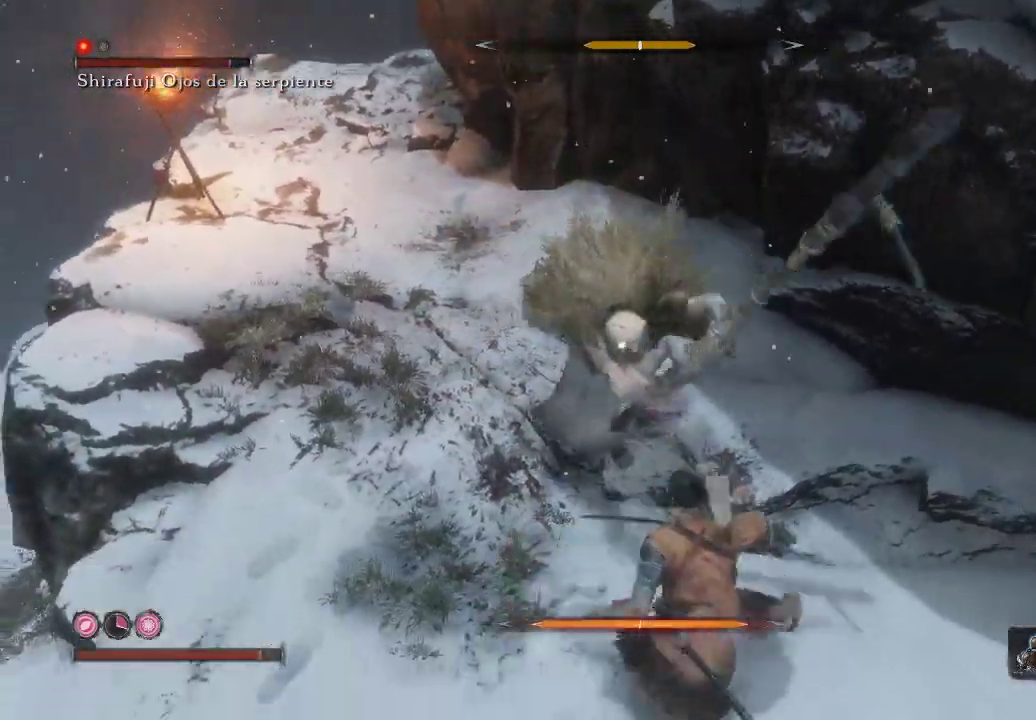
{"buttons": [], "left_stick": "left", "right_stick": "center", "events": [[33, "B", "down"], [100, "B", "up"], [467, "left_stick", "left"]]}
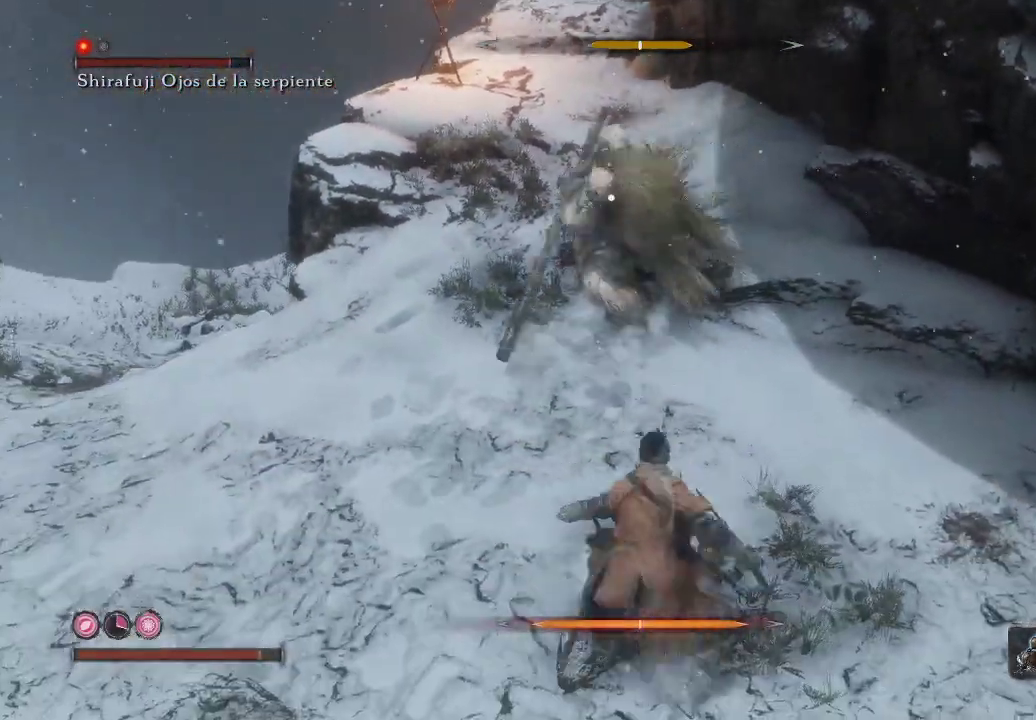
{"buttons": ["R1"], "left_stick": "center", "right_stick": "center", "events": [[217, "left_stick", "up-left"], [433, "R1", "down"], [433, "left_stick", "center"]]}
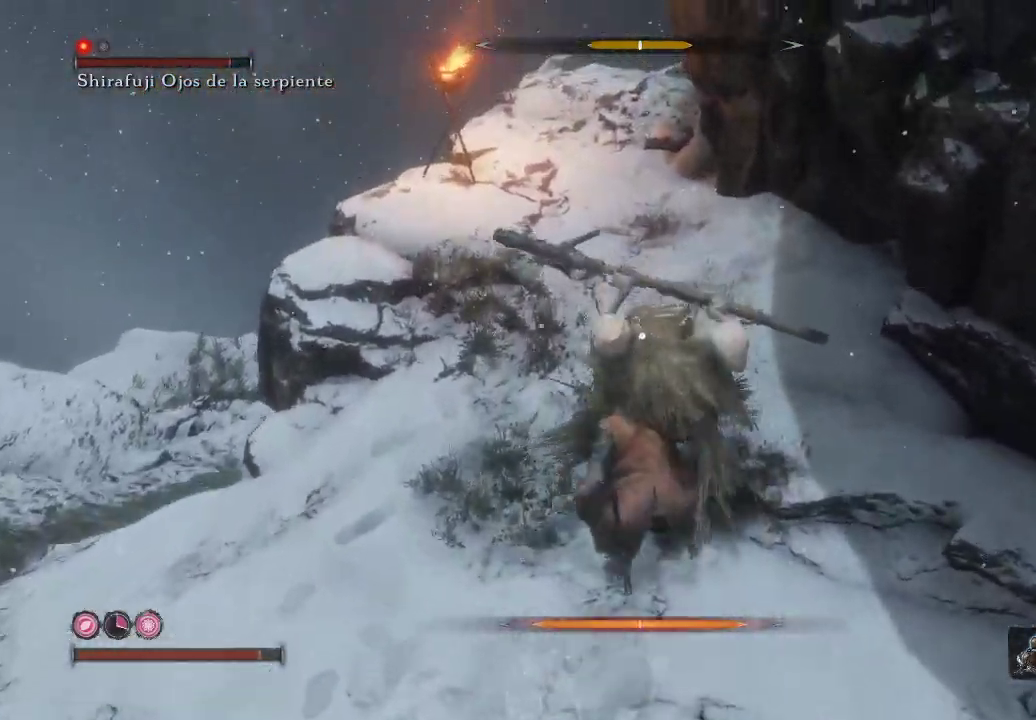
{"buttons": ["R1"], "left_stick": "center", "right_stick": "center", "events": [[50, "R1", "up"], [300, "R1", "down"], [400, "R1", "up"], [500, "R1", "down"]]}
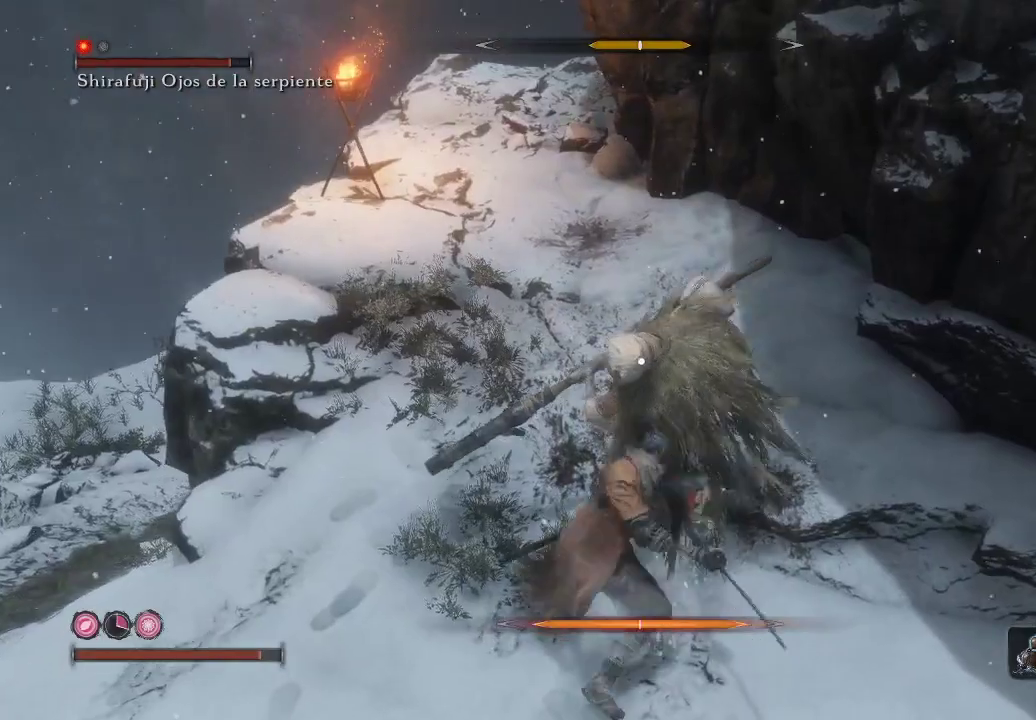
{"buttons": [], "left_stick": "center", "right_stick": "center", "events": [[100, "R1", "up"], [183, "R1", "down"], [283, "R1", "up"], [367, "R1", "down"], [500, "R1", "up"]]}
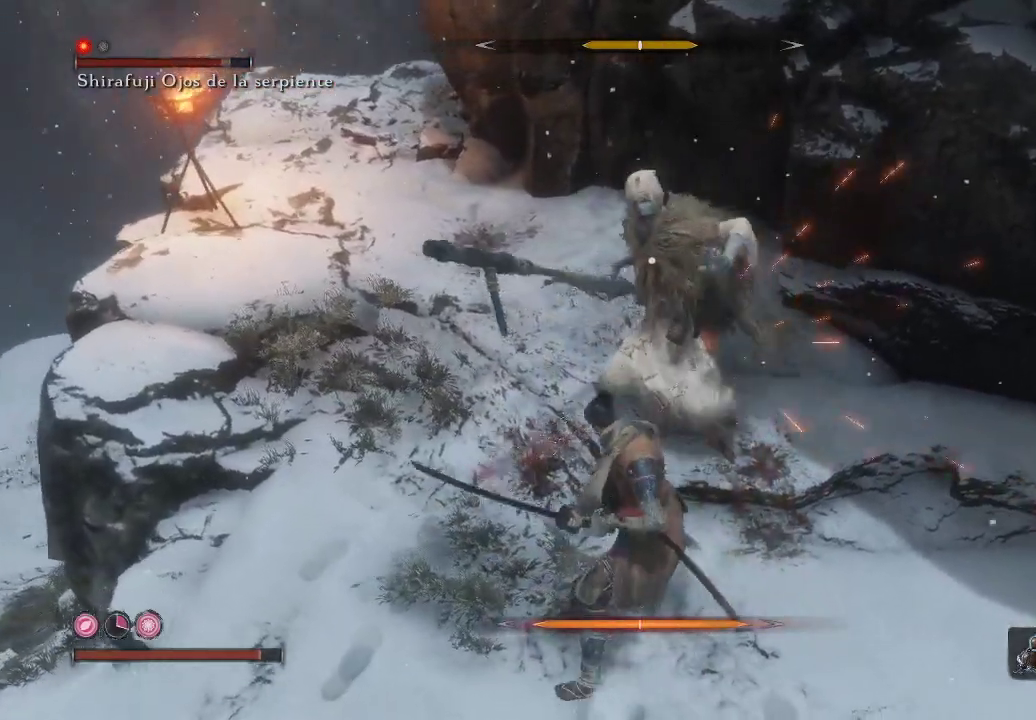
{"buttons": [], "left_stick": "down", "right_stick": "center", "events": [[117, "R1", "down"], [233, "R1", "up"], [300, "left_stick", "down-left"], [350, "left_stick", "down"]]}
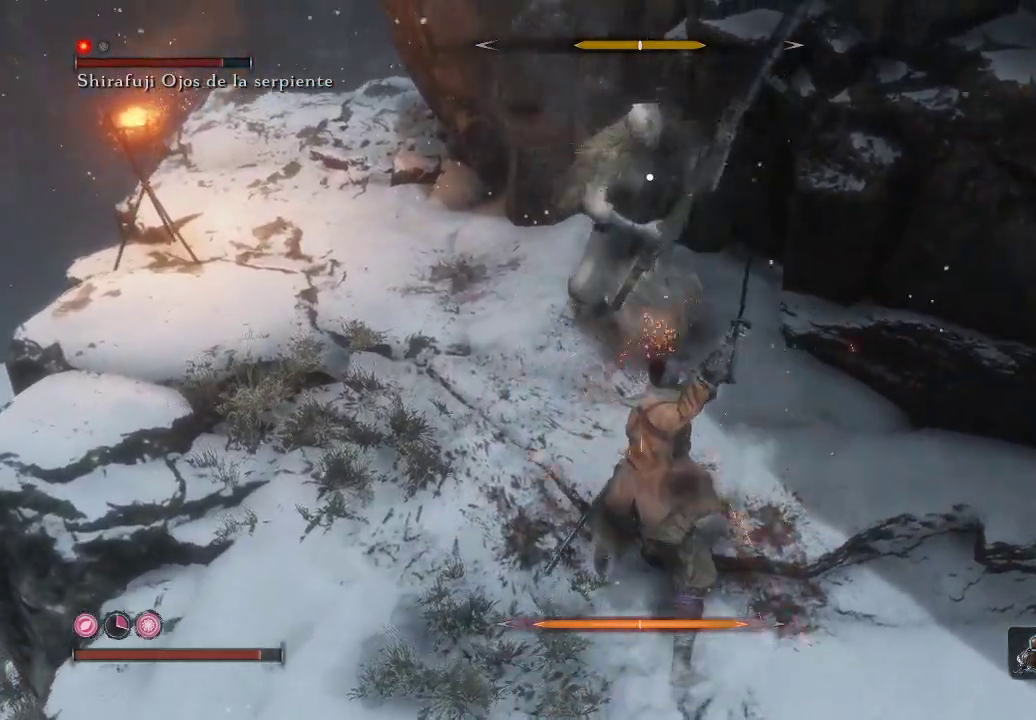
{"buttons": [], "left_stick": "down", "right_stick": "center", "events": [[317, "left_stick", "down-left"], [483, "left_stick", "down"]]}
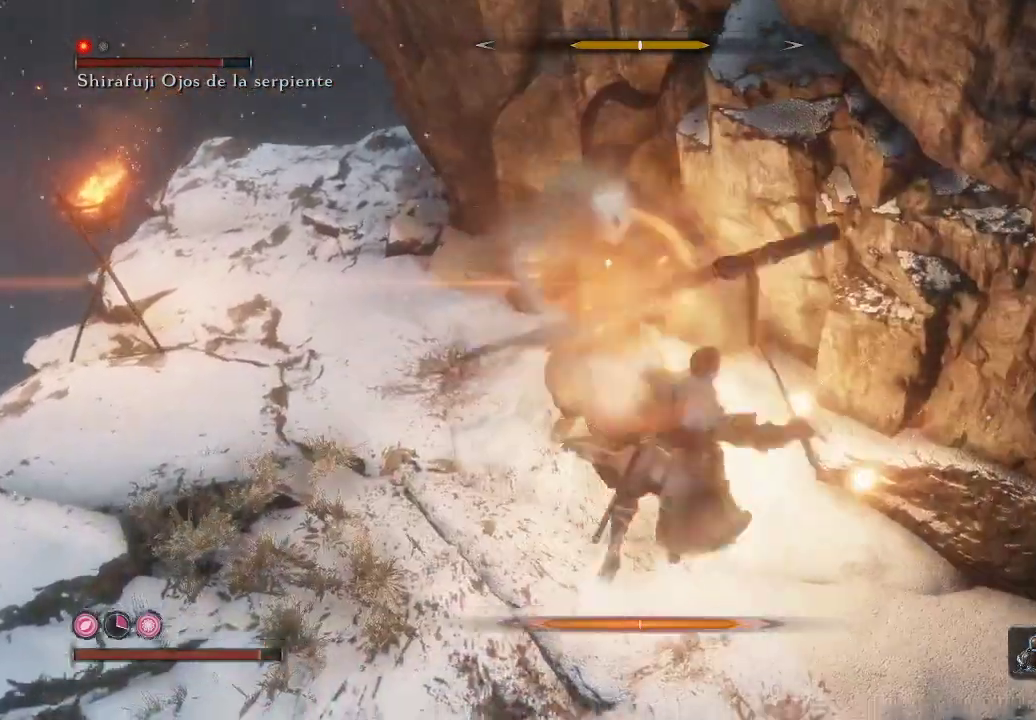
{"buttons": ["L1"], "left_stick": "down", "right_stick": "center", "events": [[500, "L1", "down"]]}
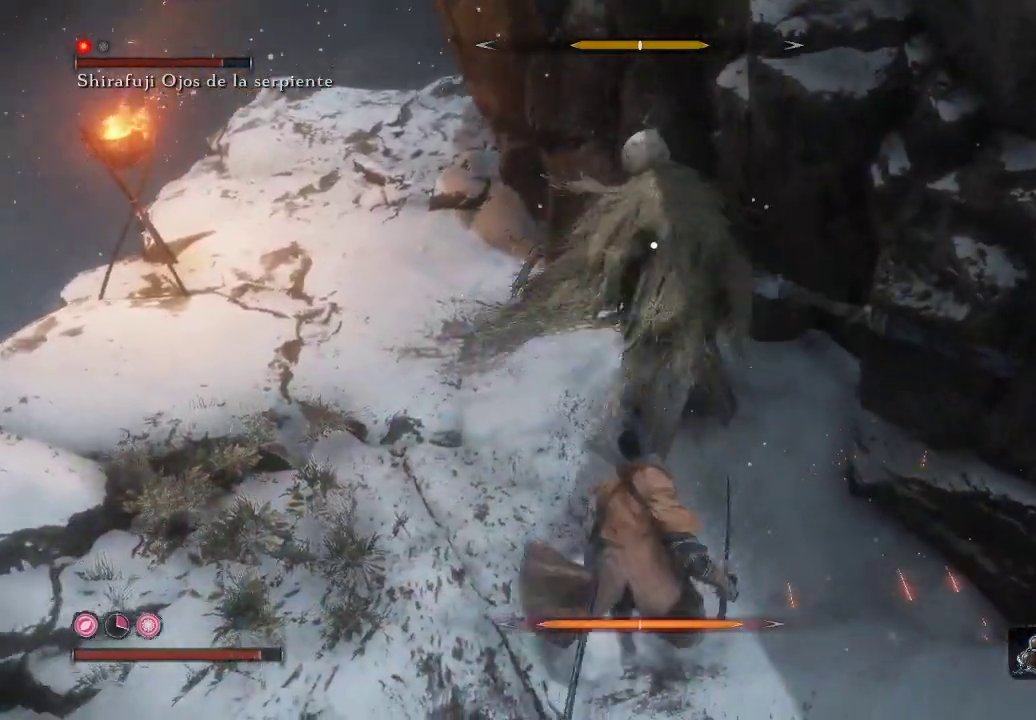
{"buttons": ["L1"], "left_stick": "down", "right_stick": "center", "events": []}
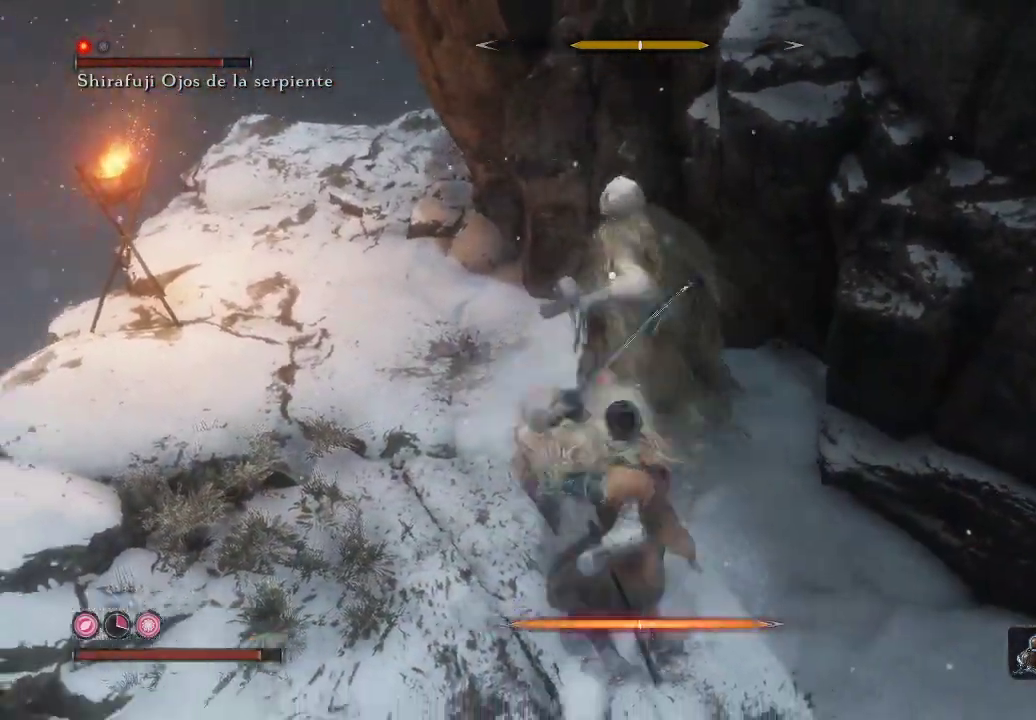
{"buttons": [], "left_stick": "down-left", "right_stick": "center", "events": [[300, "L1", "up"], [450, "left_stick", "down-left"]]}
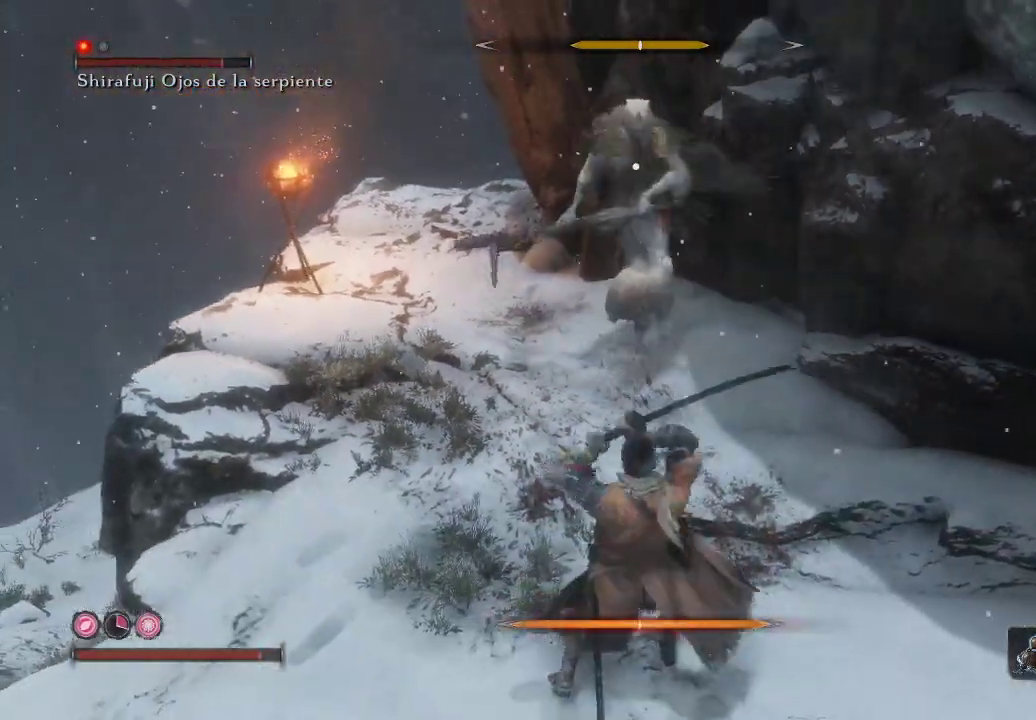
{"buttons": ["L1"], "left_stick": "down", "right_stick": "center", "events": [[67, "left_stick", "down"], [167, "L1", "down"]]}
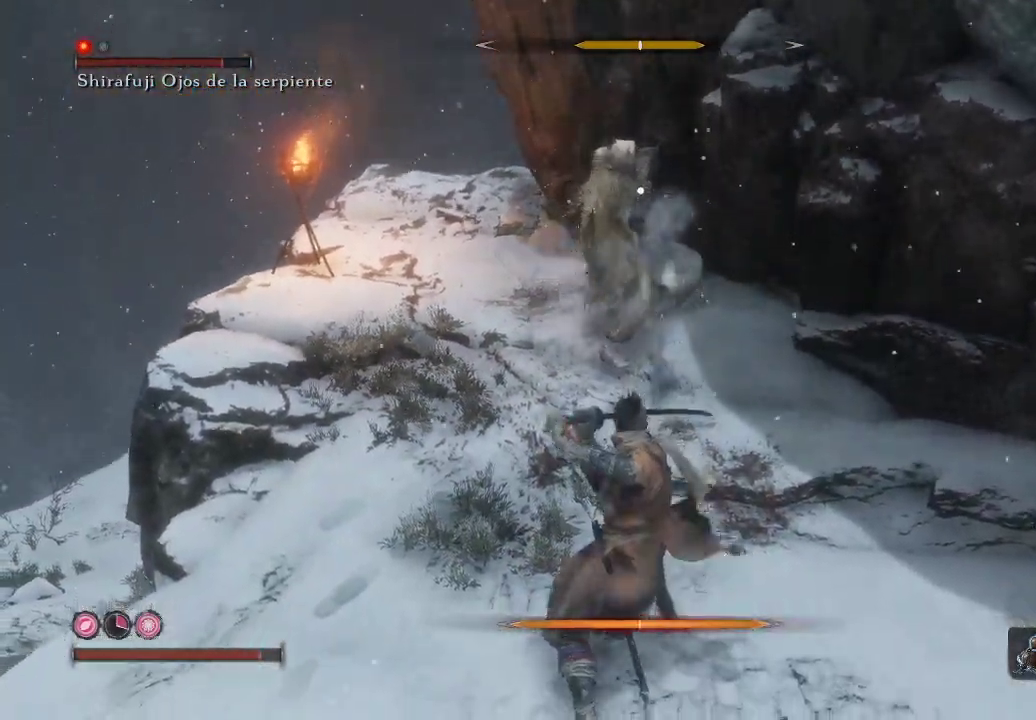
{"buttons": ["L1"], "left_stick": "down", "right_stick": "center", "events": []}
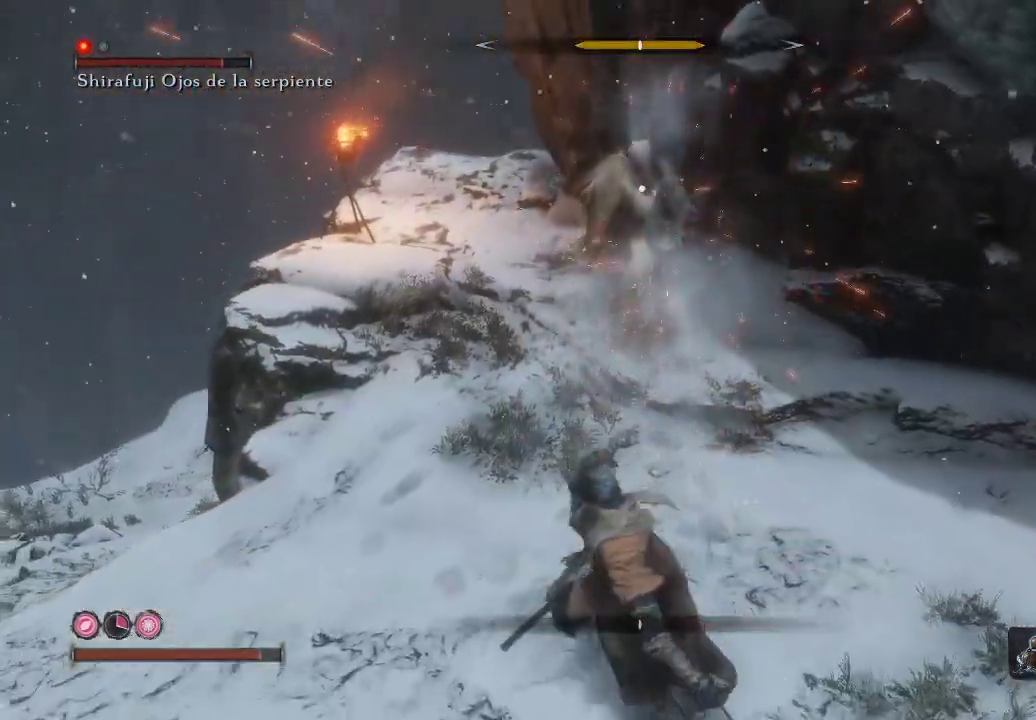
{"buttons": [], "left_stick": "down-right", "right_stick": "center", "events": [[17, "L1", "up"], [17, "left_stick", "down-right"]]}
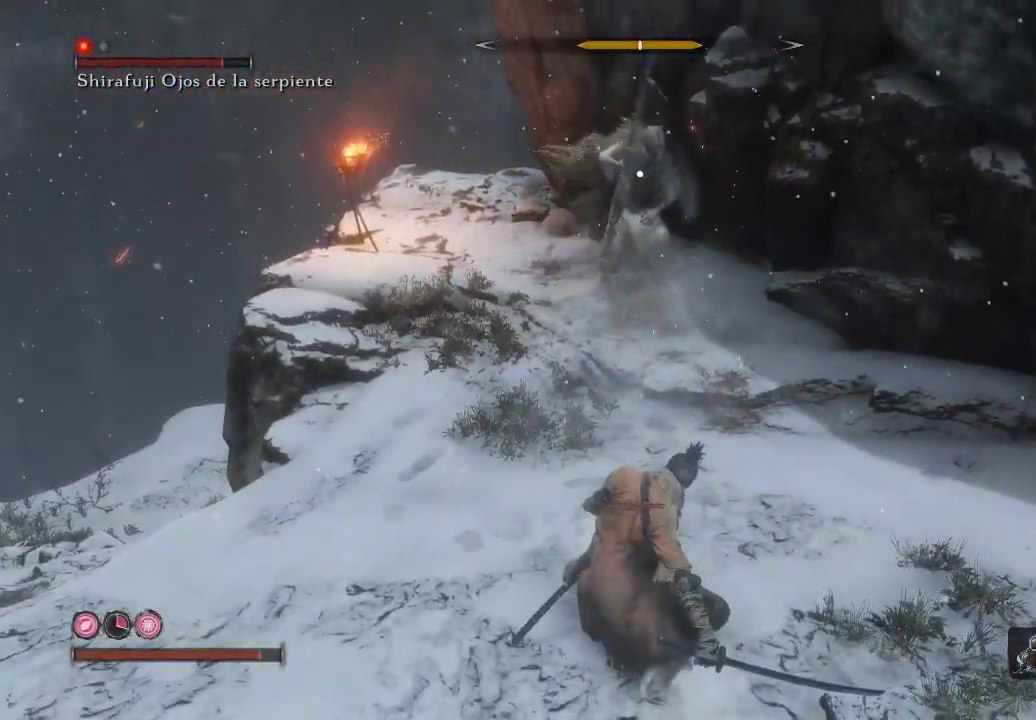
{"buttons": ["B"], "left_stick": "down-right", "right_stick": "center", "events": [[67, "B", "down"], [150, "B", "up"], [217, "B", "down"], [267, "B", "up"], [333, "B", "down"], [400, "B", "up"], [467, "B", "down"]]}
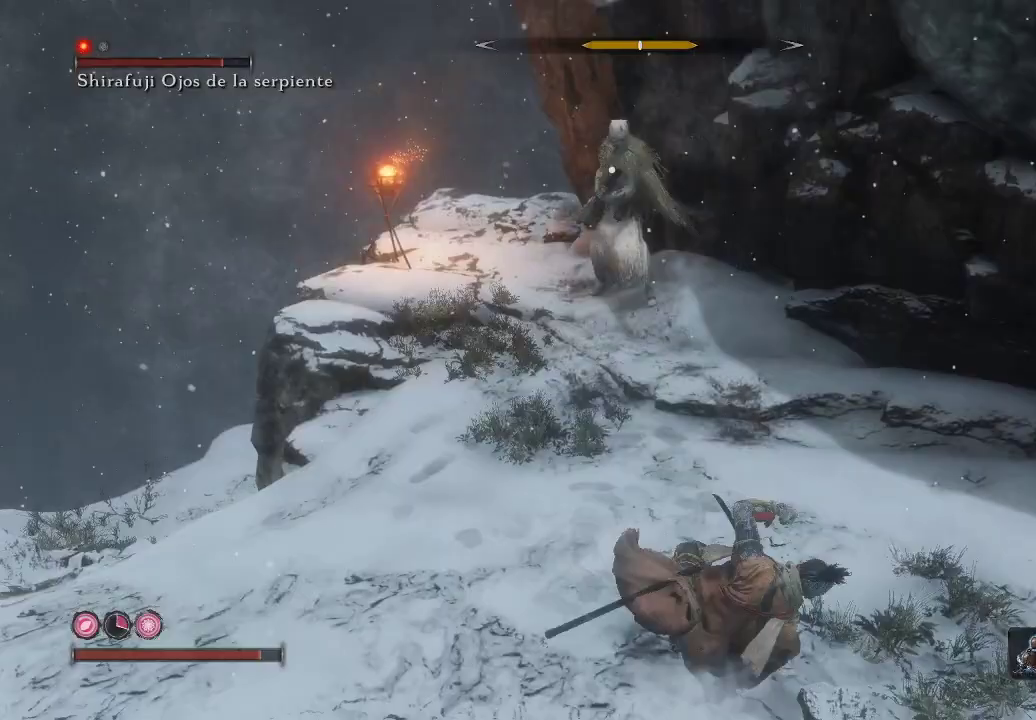
{"buttons": ["B"], "left_stick": "down-right", "right_stick": "center", "events": [[17, "B", "up"], [67, "B", "down"], [133, "B", "up"], [200, "B", "down"], [267, "B", "up"], [333, "B", "down"], [417, "B", "up"], [467, "B", "down"]]}
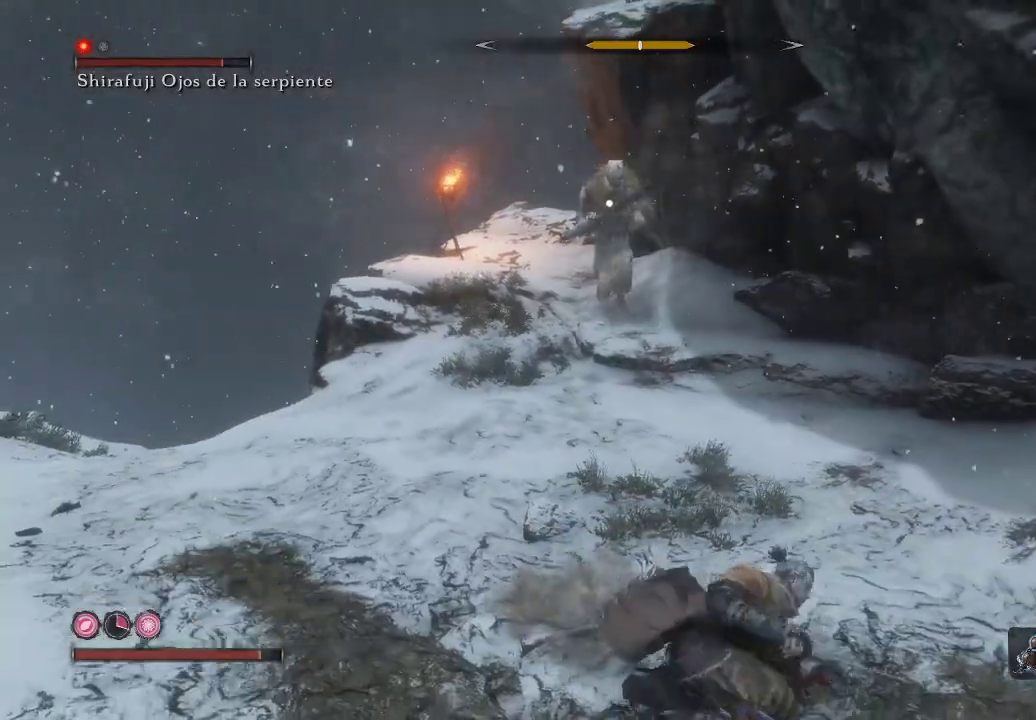
{"buttons": [], "left_stick": "down-right", "right_stick": "center", "events": [[50, "B", "up"], [117, "B", "down"], [167, "B", "up"]]}
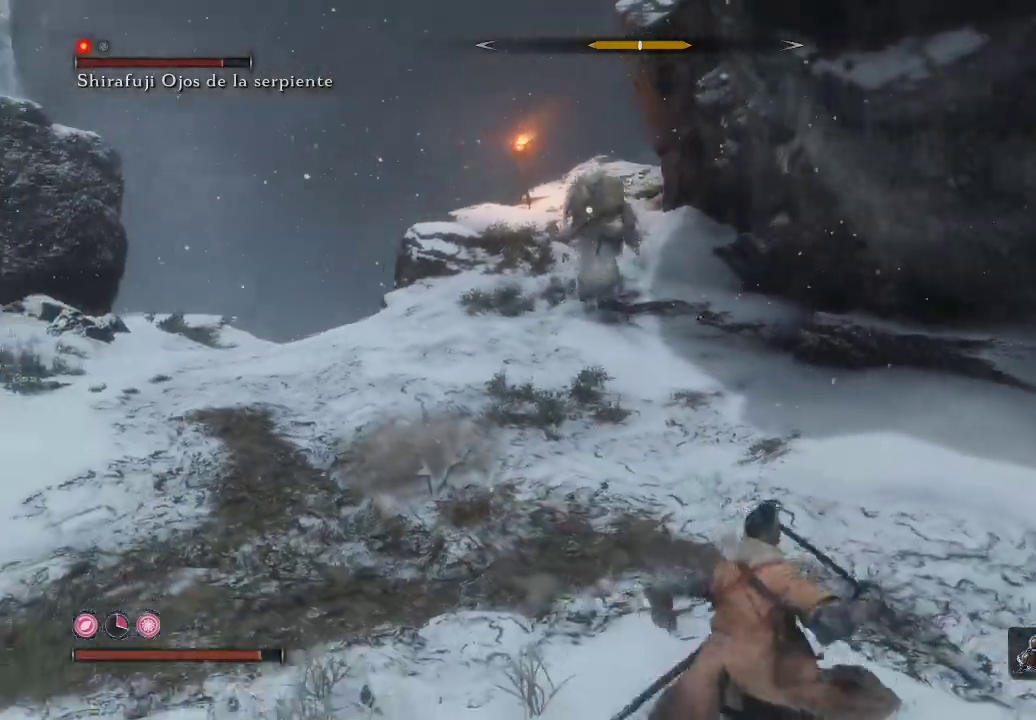
{"buttons": [], "left_stick": "up-left", "right_stick": "center", "events": [[233, "left_stick", "up-right"], [300, "left_stick", "up-left"]]}
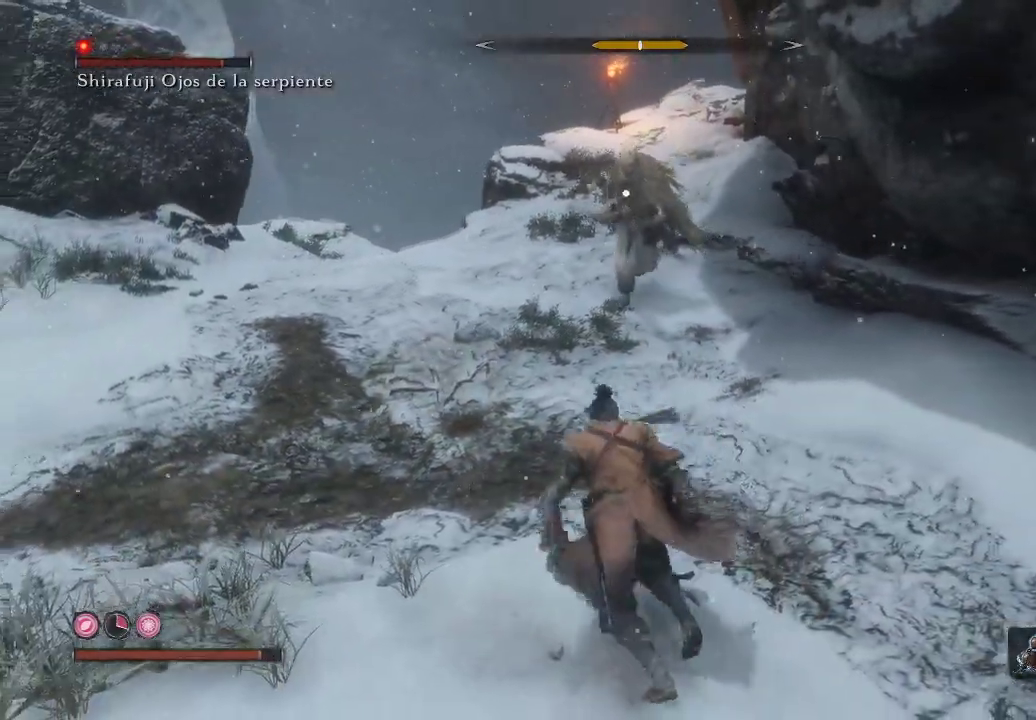
{"buttons": [], "left_stick": "left", "right_stick": "center", "events": [[167, "left_stick", "center"], [250, "left_stick", "left"]]}
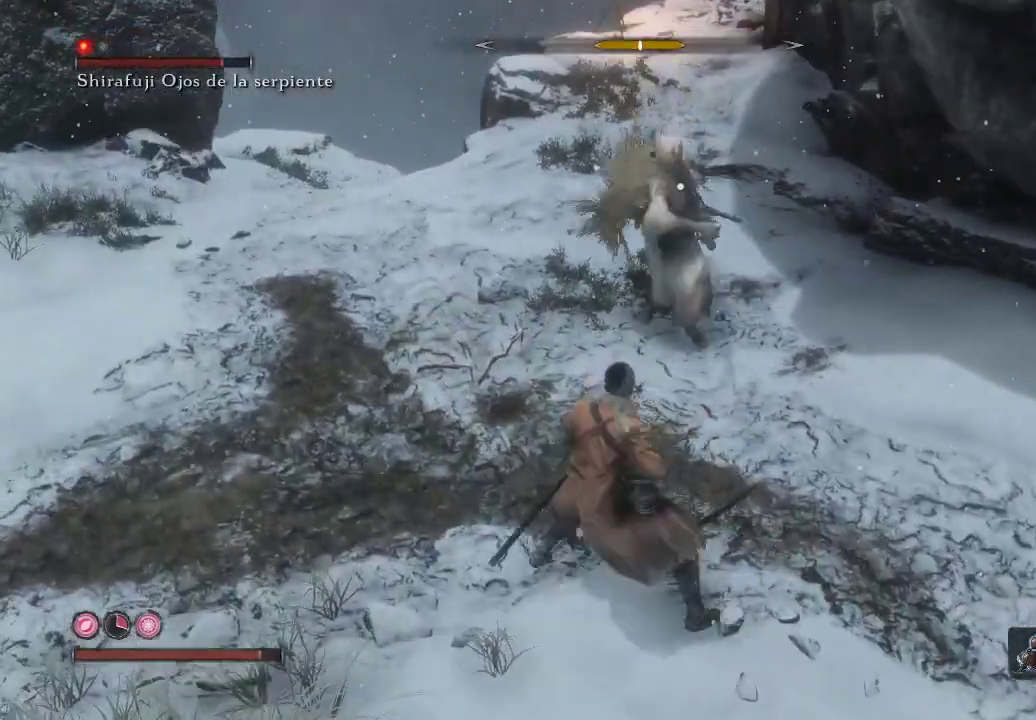
{"buttons": [], "left_stick": "center", "right_stick": "center", "events": [[133, "left_stick", "center"], [300, "L1", "down"], [500, "L1", "up"]]}
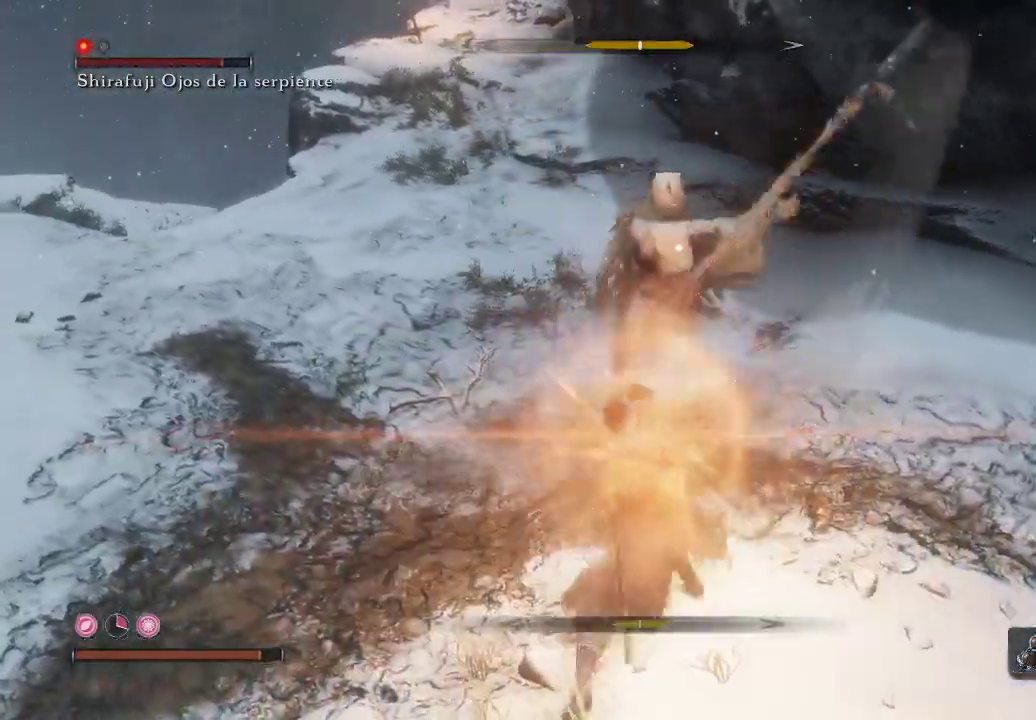
{"buttons": [], "left_stick": "center", "right_stick": "center", "events": []}
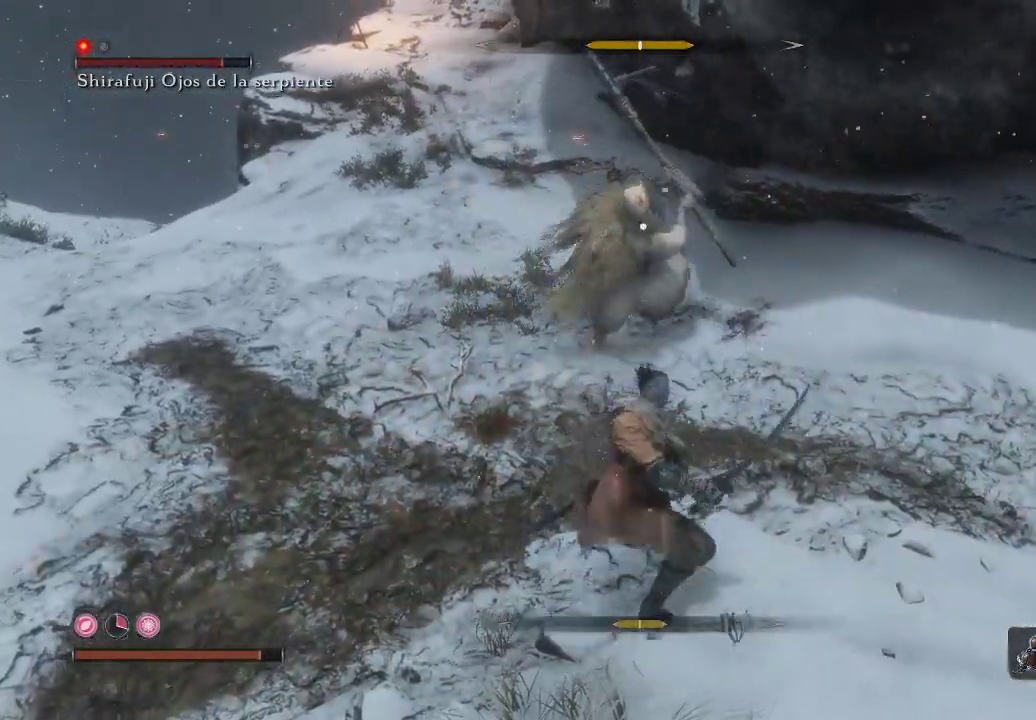
{"buttons": [], "left_stick": "center", "right_stick": "center", "events": []}
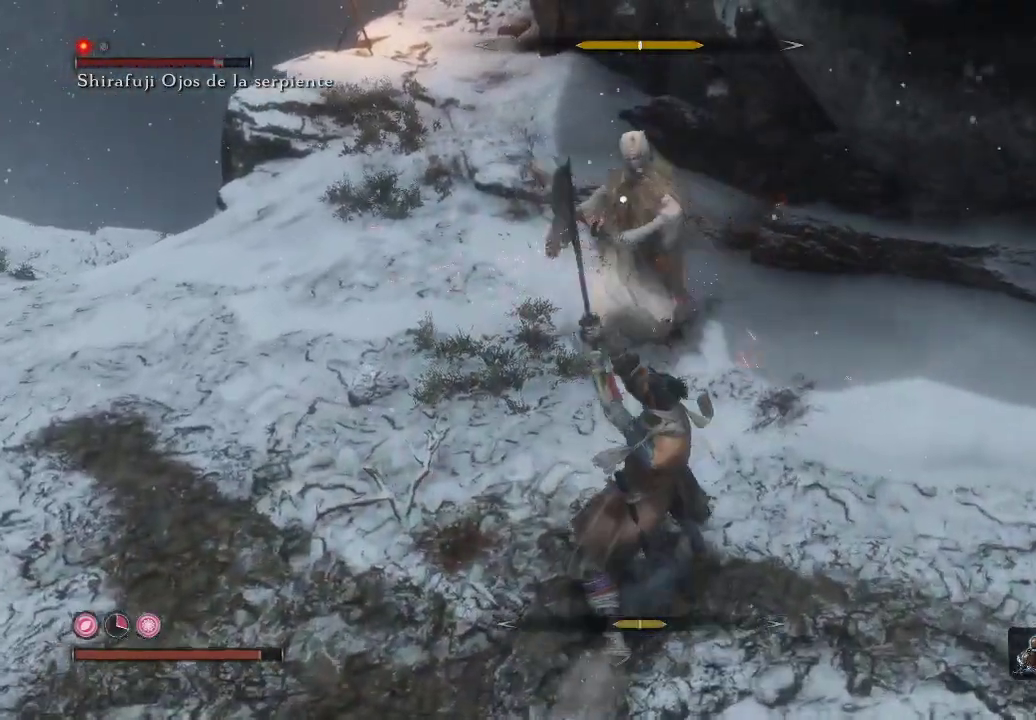
{"buttons": [], "left_stick": "center", "right_stick": "center", "events": []}
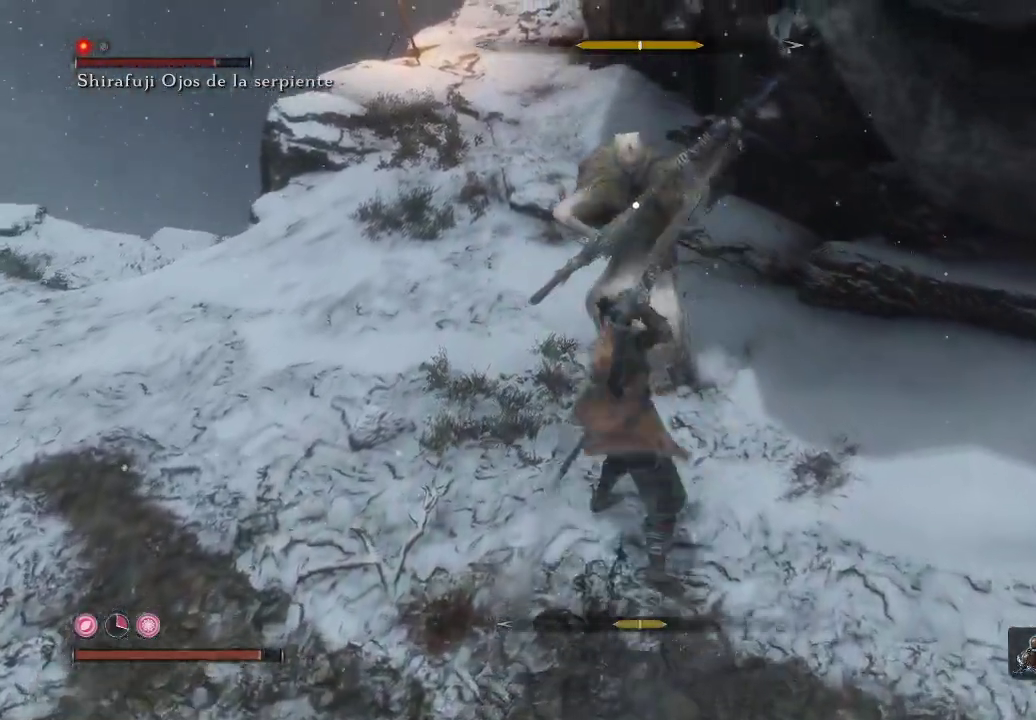
{"buttons": [], "left_stick": "down-left", "right_stick": "center", "events": [[100, "left_stick", "left"], [283, "left_stick", "down-left"]]}
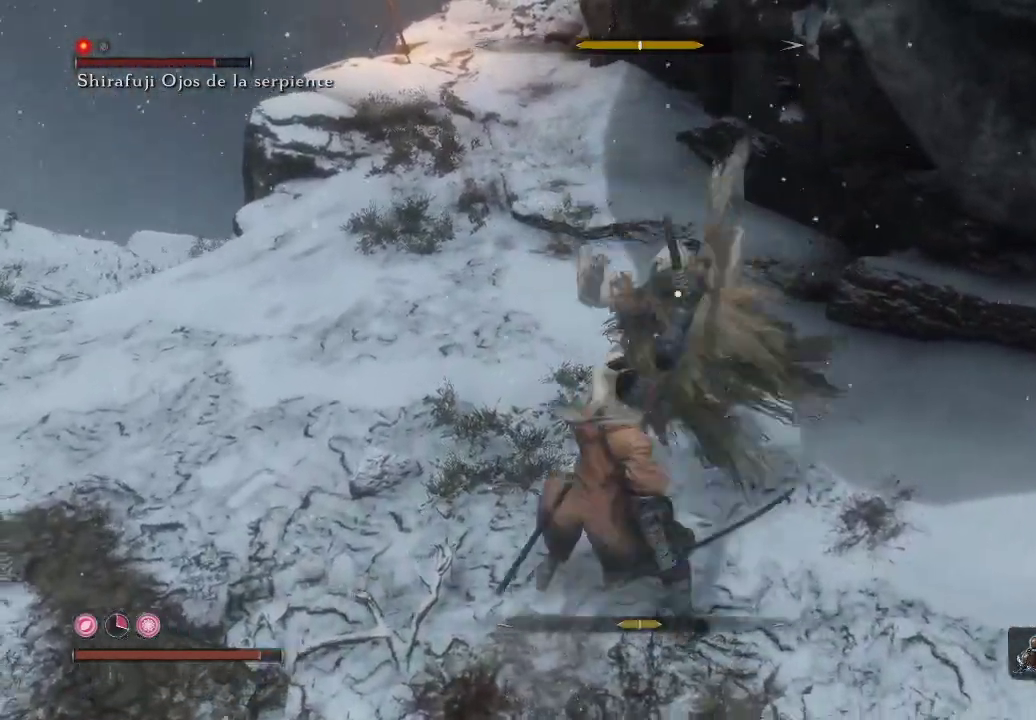
{"buttons": [], "left_stick": "down-left", "right_stick": "center", "events": [[117, "L1", "down"], [433, "L1", "up"]]}
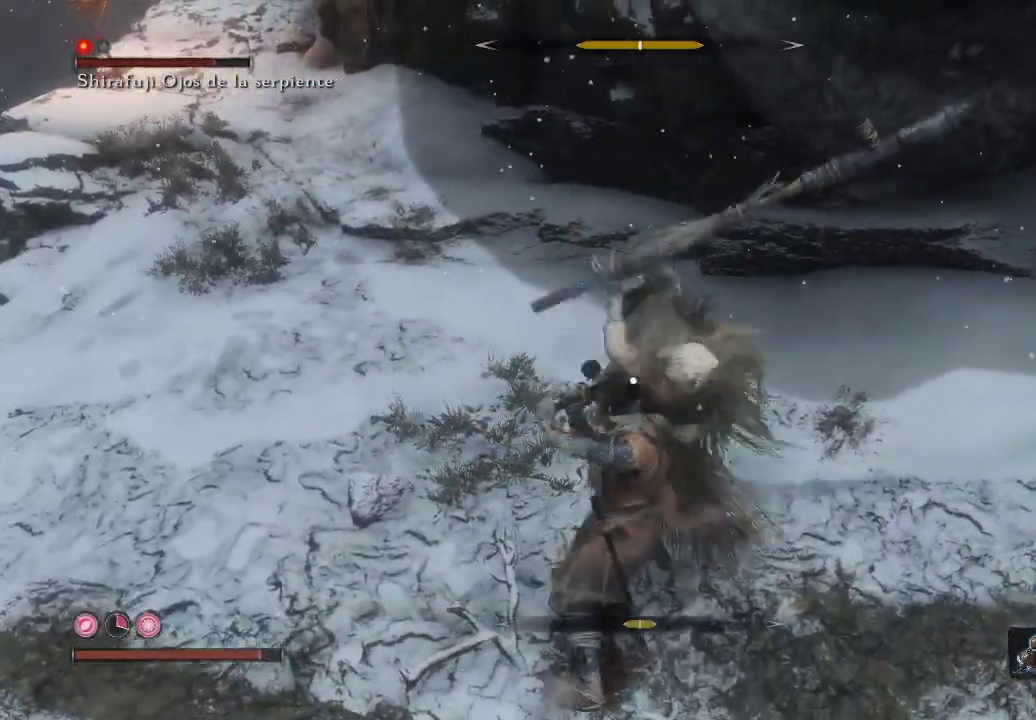
{"buttons": [], "left_stick": "center", "right_stick": "center", "events": [[67, "L1", "down"], [67, "left_stick", "down"], [350, "L1", "up"], [467, "left_stick", "center"]]}
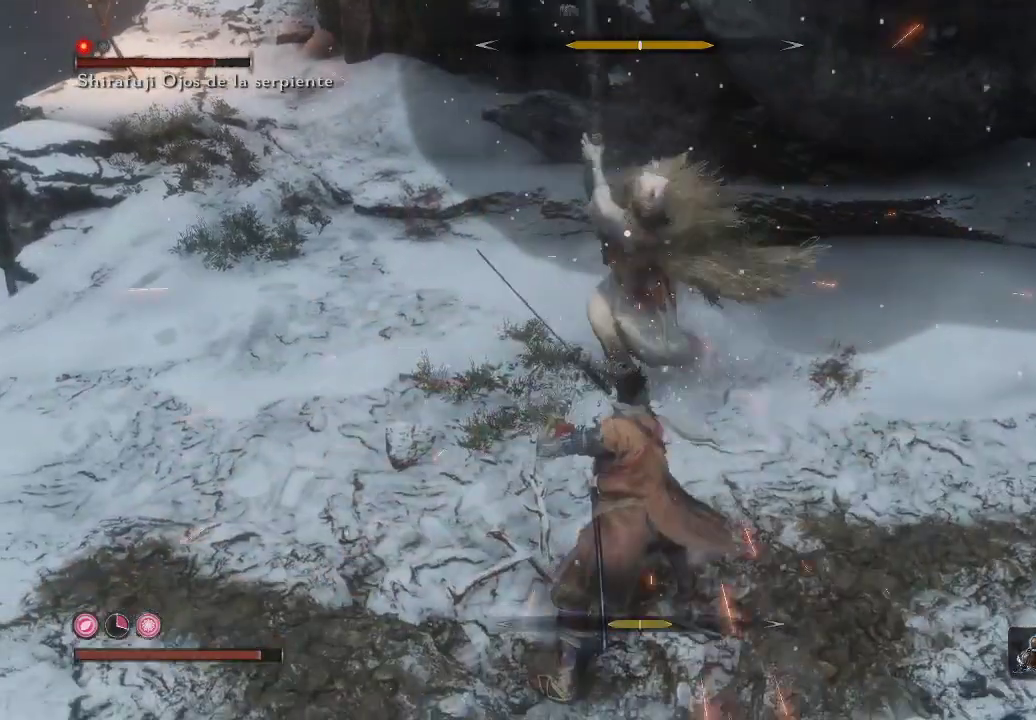
{"buttons": [], "left_stick": "center", "right_stick": "center", "events": [[450, "R1", "down"], [500, "R1", "up"]]}
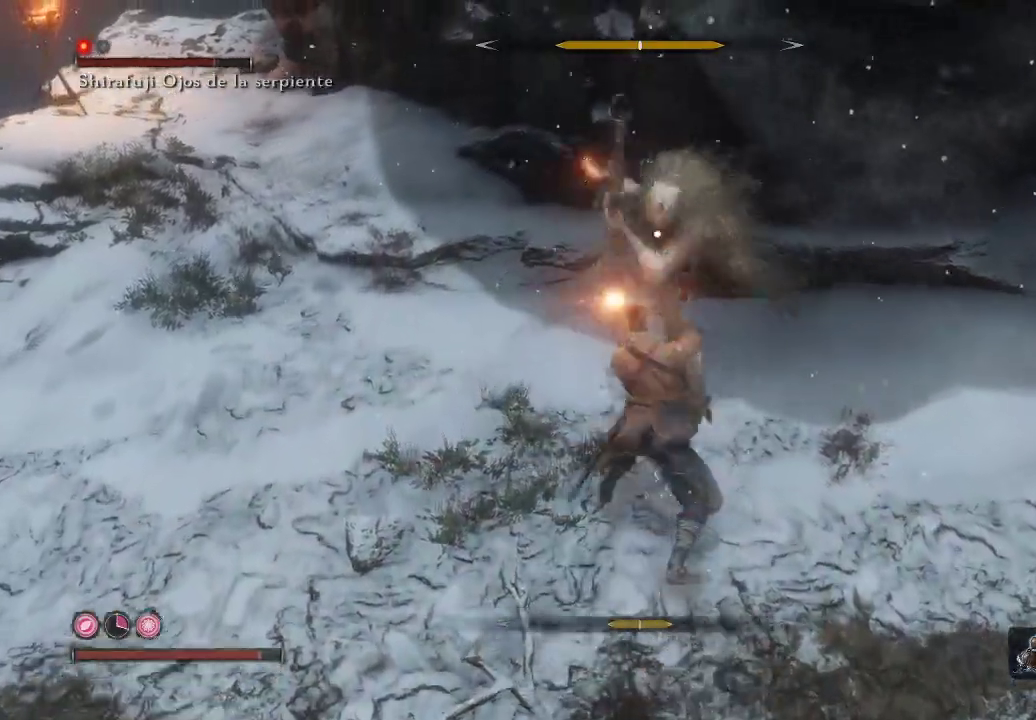
{"buttons": [], "left_stick": "down-left", "right_stick": "center", "events": [[350, "left_stick", "down-left"]]}
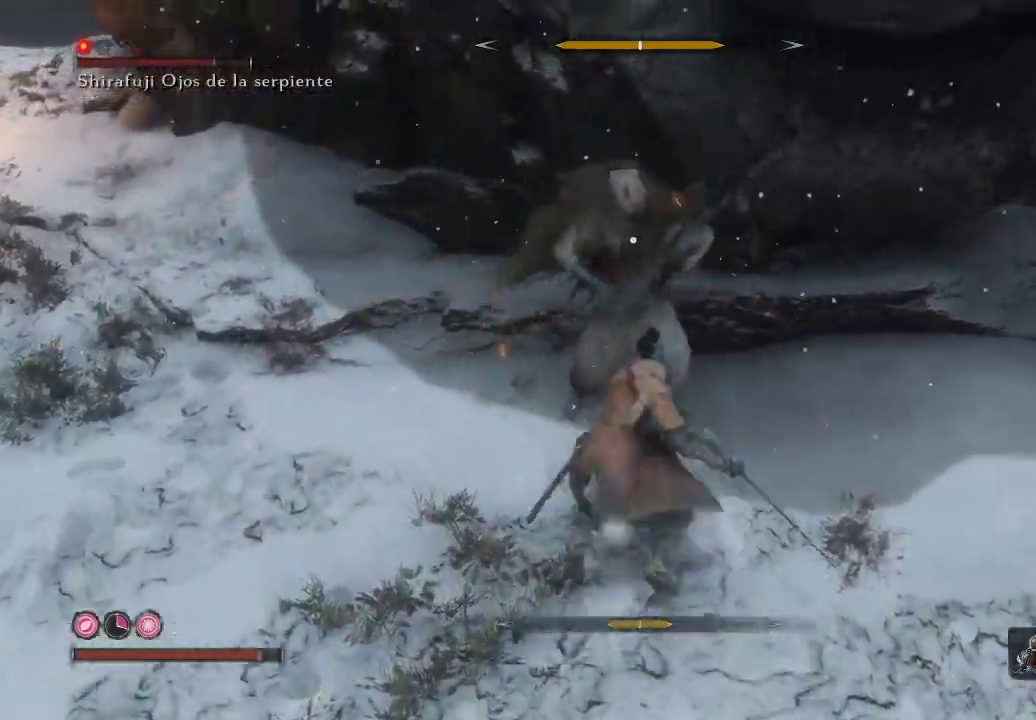
{"buttons": [], "left_stick": "down", "right_stick": "center", "events": [[50, "R1", "down"], [50, "left_stick", "down"], [117, "R1", "up"]]}
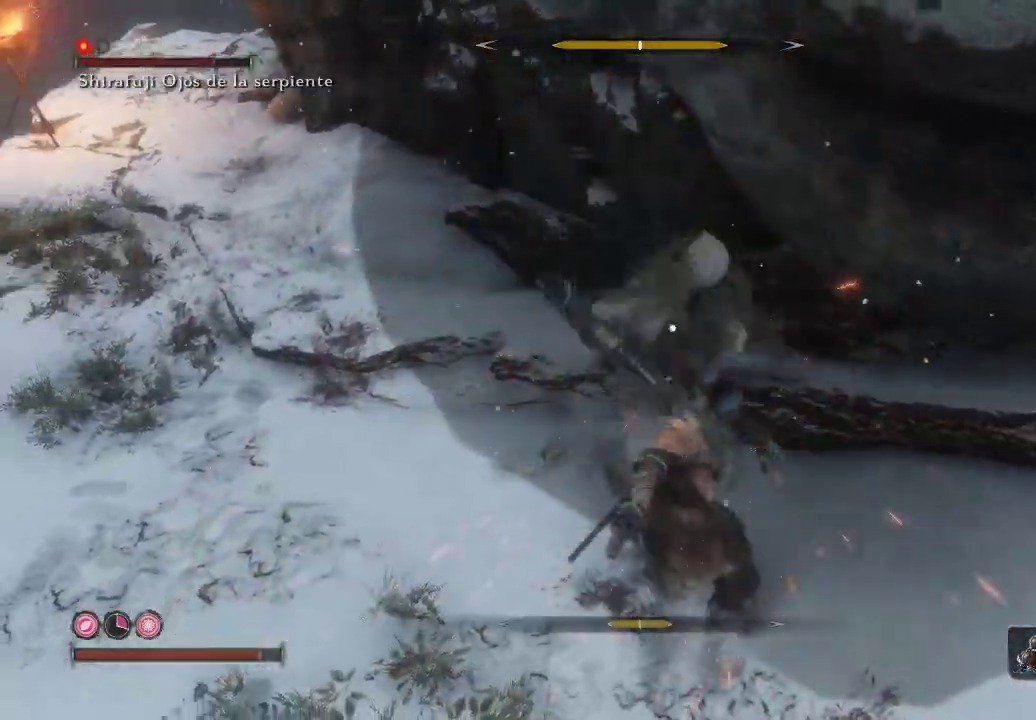
{"buttons": ["L1"], "left_stick": "down", "right_stick": "center", "events": [[483, "L1", "down"]]}